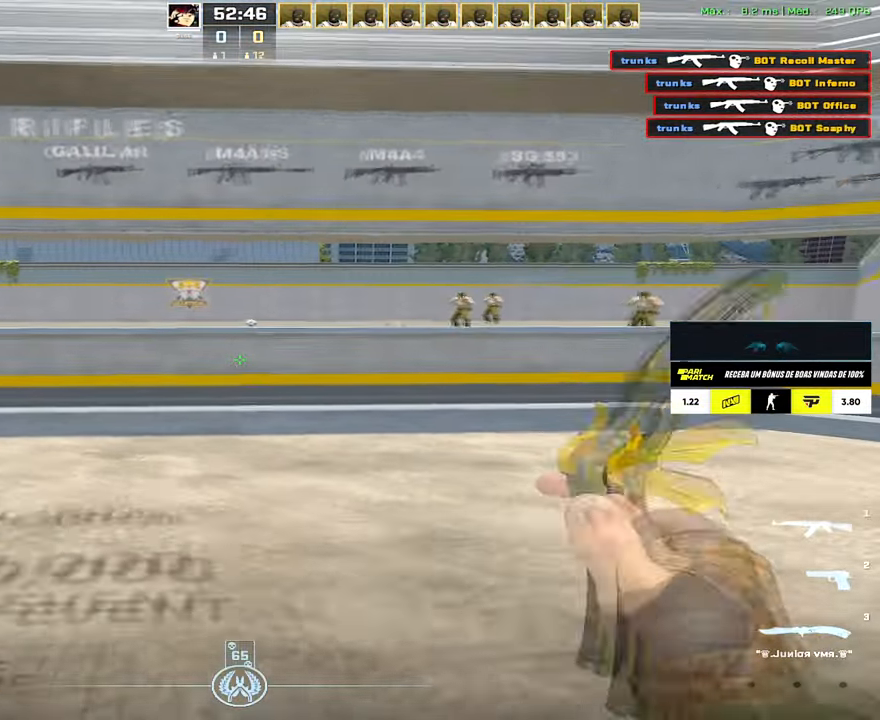
Gameplay with keyboard and mouse; each line is a JSON object with the keys and mouse buttons held at the frame after it. "events" lists presses ("down") and releases ("up") of "1", "2", "3", "4", "5", "a", "alt", "c", "caps_lock", "ctrl", "d", "e", "f", "g", "q", "r", "s", "shift", "space", "t", "tab", "v", "w", "x", "z", "mouse_left", "mouse_wheel" and "mouse_right" between this image and that frame as [ms after this image, input, new state], when the widget could be followed in between. "mouse_left", "mouse_wheel", "mouse_right" = the "left", "wheel", "right" buttons of the "mouse" list. No other keys are recorded. "wheel" means that the mouse wheel is clicked or scrolled. Not read: mouse_move.
{"keys": ["a"], "mouse": [], "events": [[33, "a", "up"], [317, "a", "down"], [467, "w", "down"], [500, "w", "up"]]}
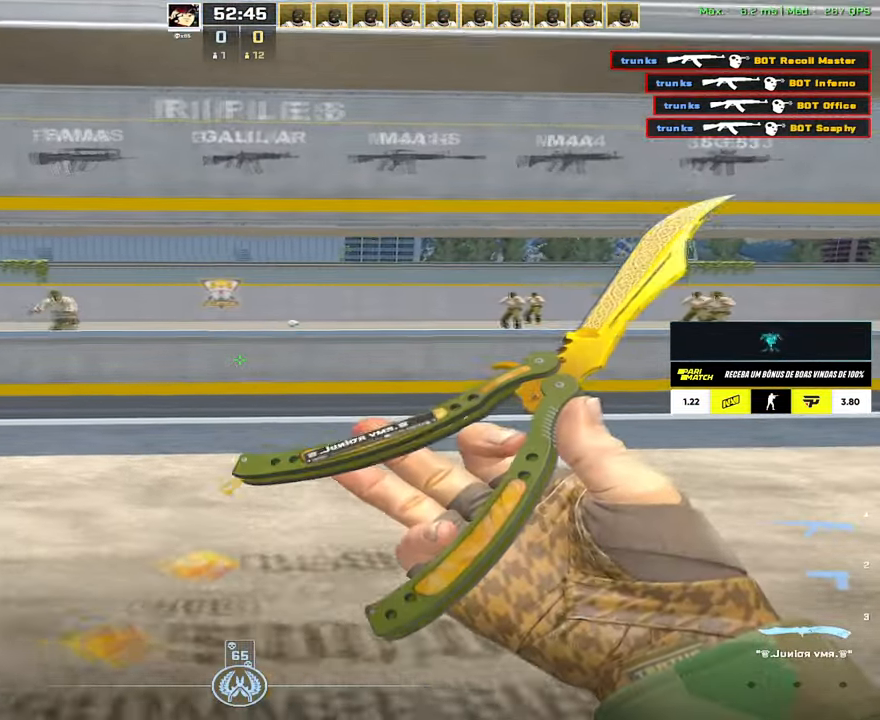
{"keys": ["w"], "mouse": [], "events": [[50, "a", "up"], [150, "1", "down"], [234, "1", "up"], [434, "w", "down"]]}
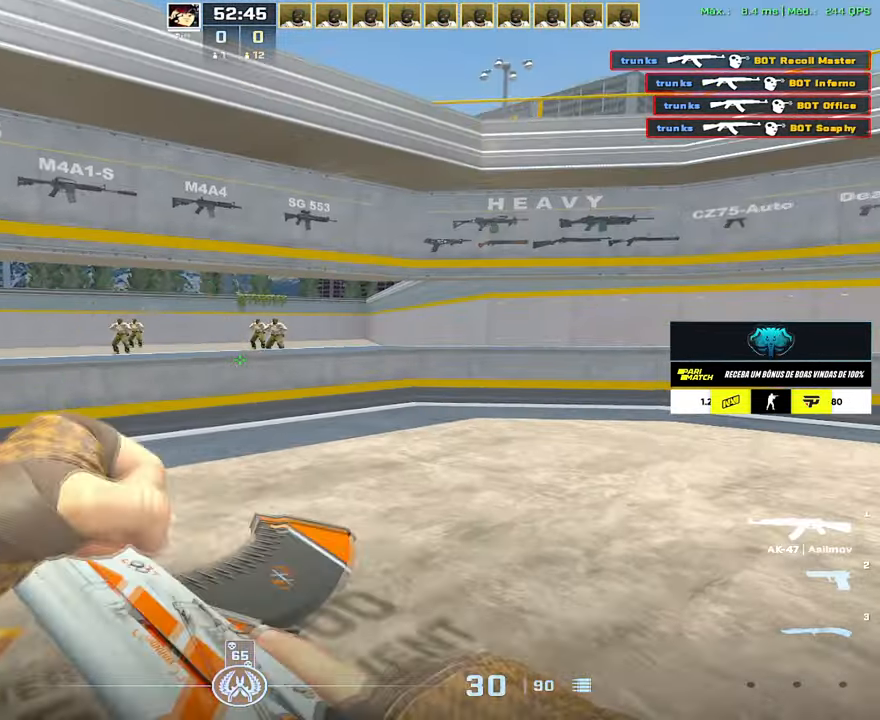
{"keys": ["d"], "mouse": [], "events": [[251, "w", "up"], [351, "d", "down"]]}
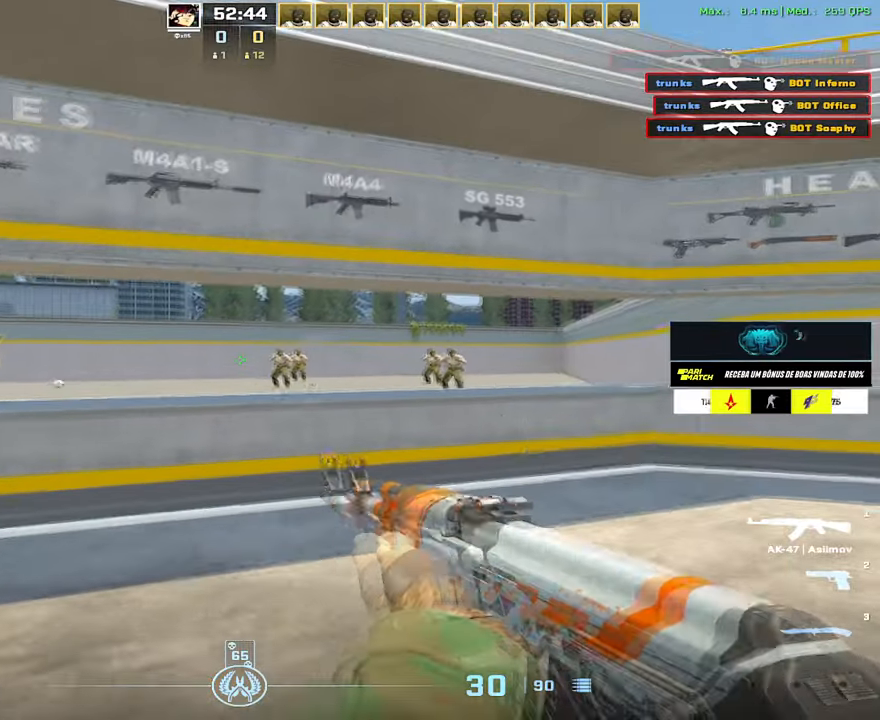
{"keys": [], "mouse": ["left"], "events": [[133, "a", "down"], [200, "d", "up"], [233, "a", "up"], [317, "mouse_left", "down"]]}
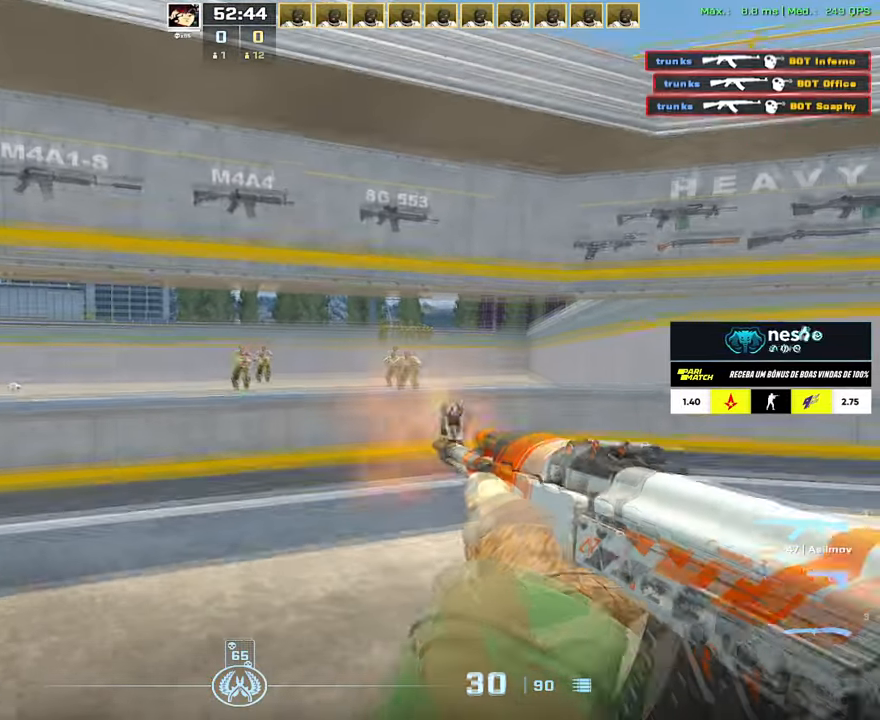
{"keys": ["d"], "mouse": [], "events": [[284, "d", "down"], [284, "mouse_left", "up"]]}
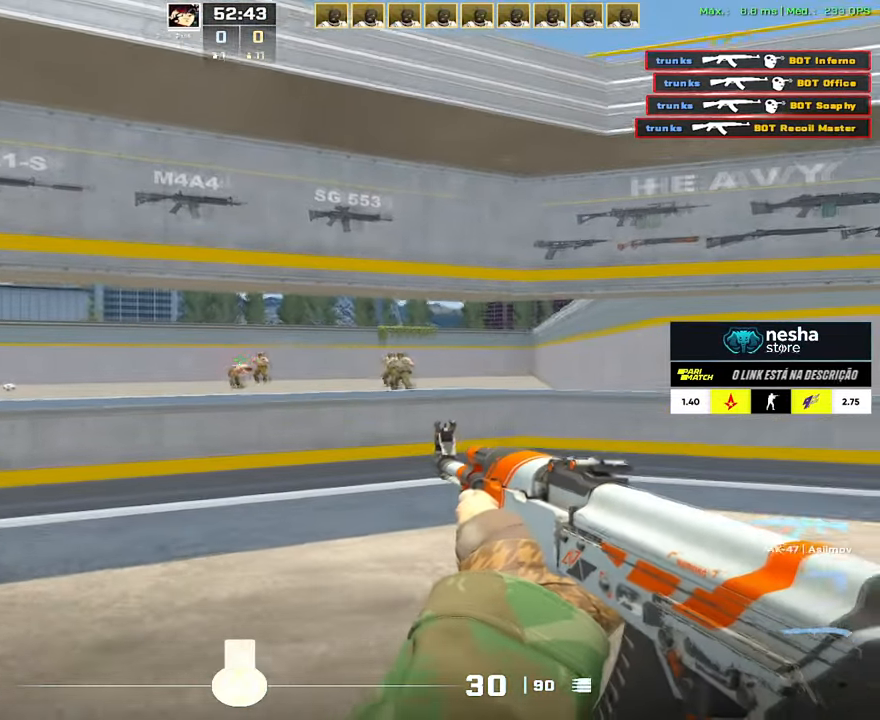
{"keys": ["a"], "mouse": [], "events": [[450, "a", "down"], [484, "d", "up"]]}
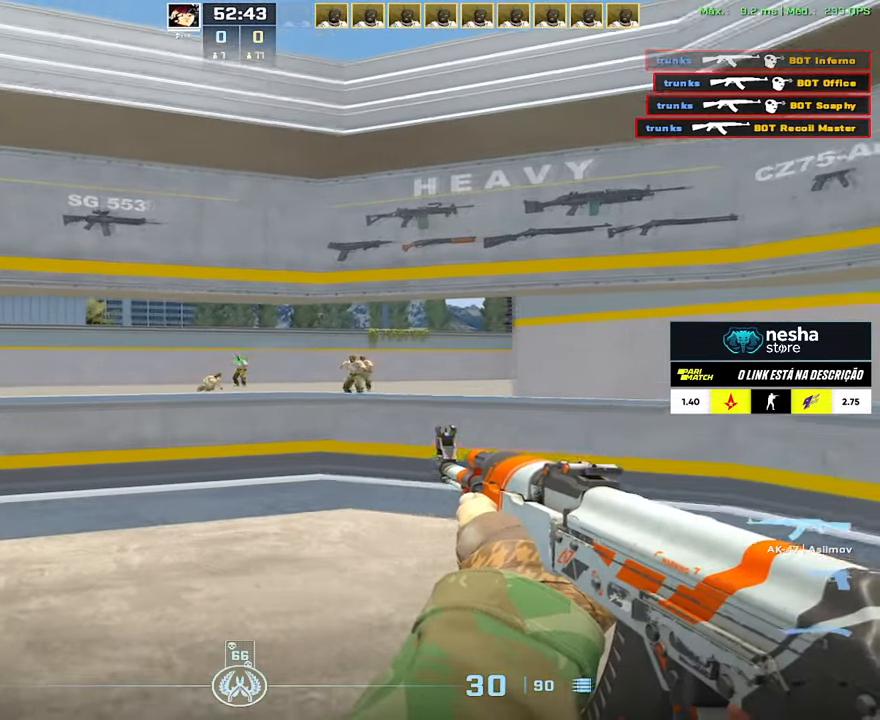
{"keys": [], "mouse": ["left"], "events": [[84, "a", "up"], [84, "mouse_left", "down"]]}
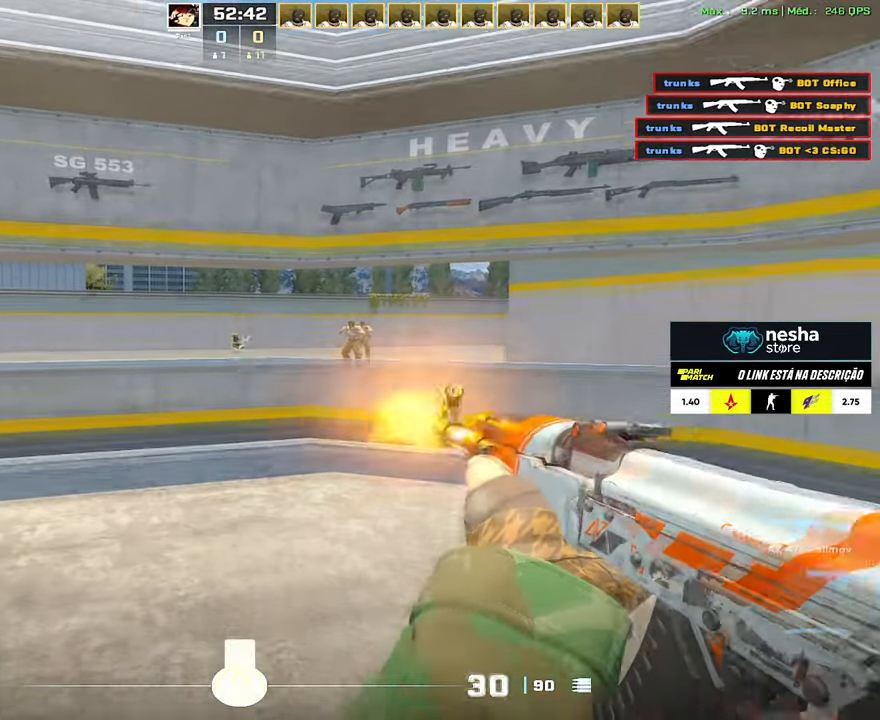
{"keys": ["d"], "mouse": [], "events": [[50, "mouse_left", "up"], [100, "d", "down"]]}
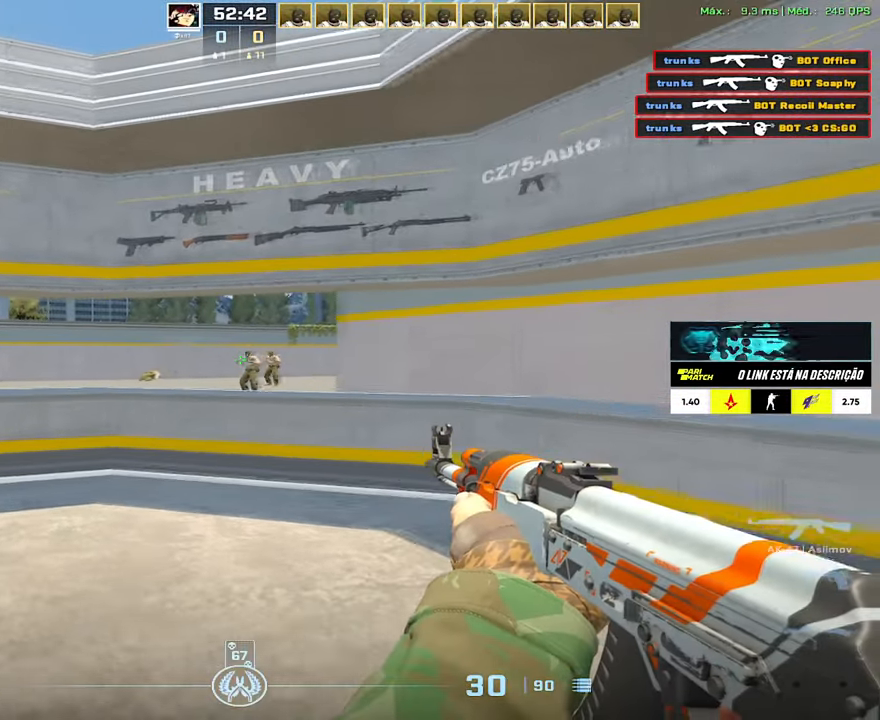
{"keys": [], "mouse": ["left"], "events": [[117, "a", "down"], [167, "d", "up"], [217, "mouse_left", "down"], [251, "a", "up"]]}
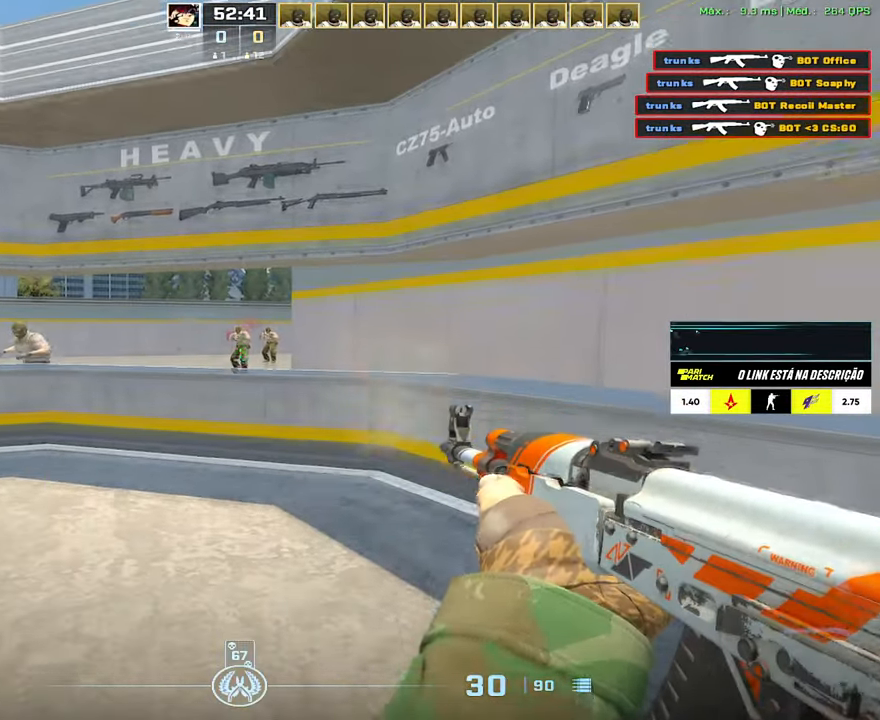
{"keys": [], "mouse": [], "events": [[183, "3", "down"], [183, "mouse_left", "up"], [267, "3", "up"], [367, "f", "down"], [417, "f", "up"]]}
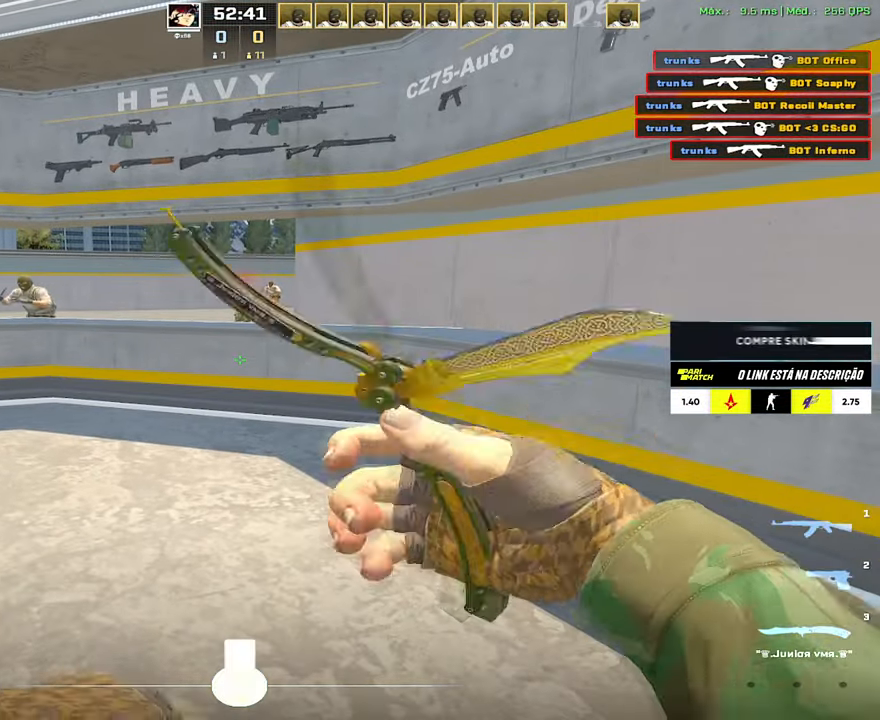
{"keys": [], "mouse": [], "events": []}
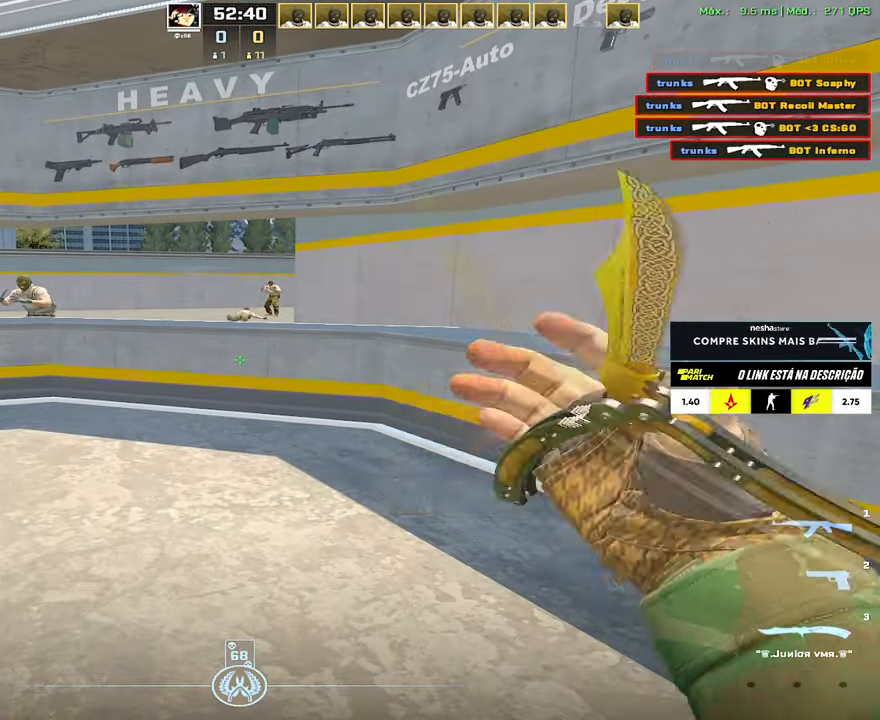
{"keys": [], "mouse": [], "events": []}
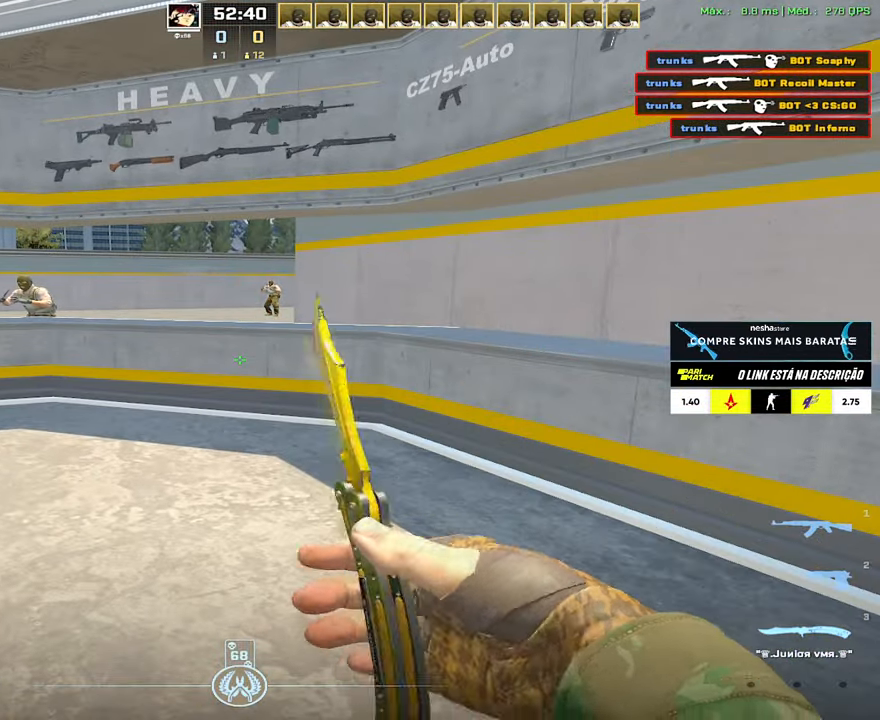
{"keys": [], "mouse": [], "events": []}
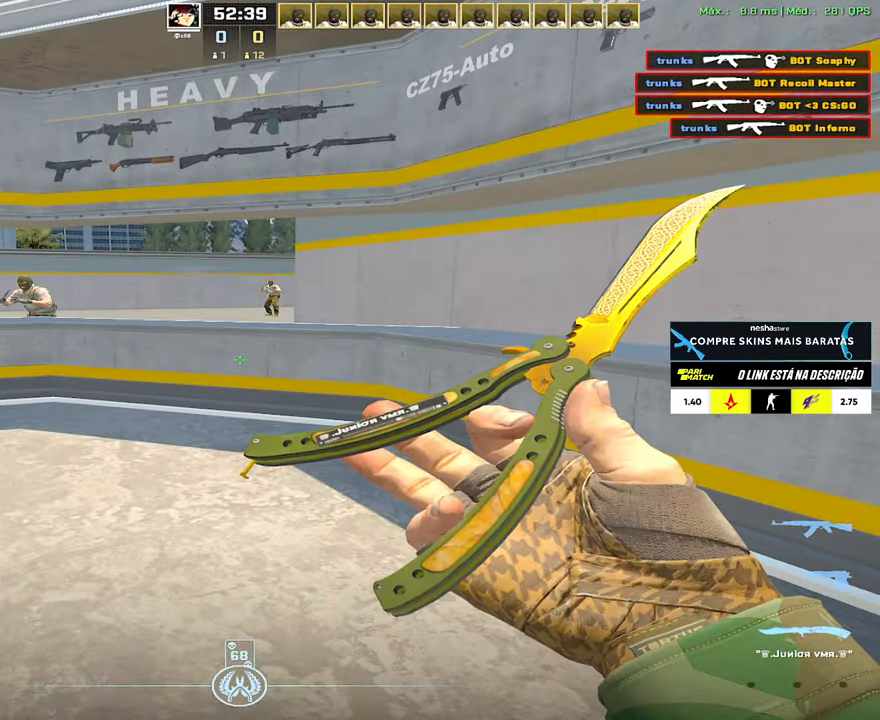
{"keys": [], "mouse": [], "events": []}
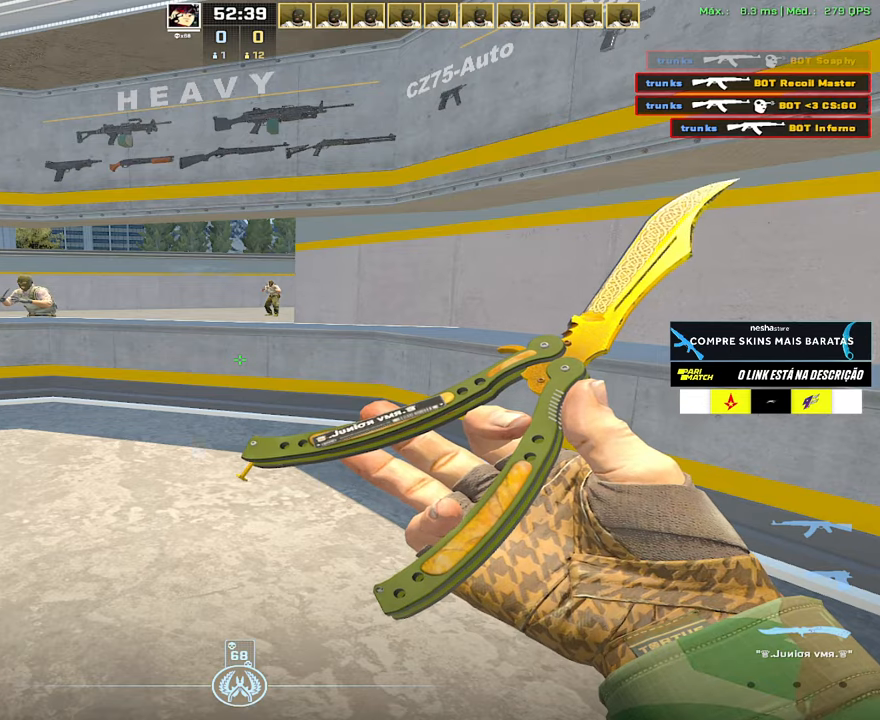
{"keys": [], "mouse": [], "events": []}
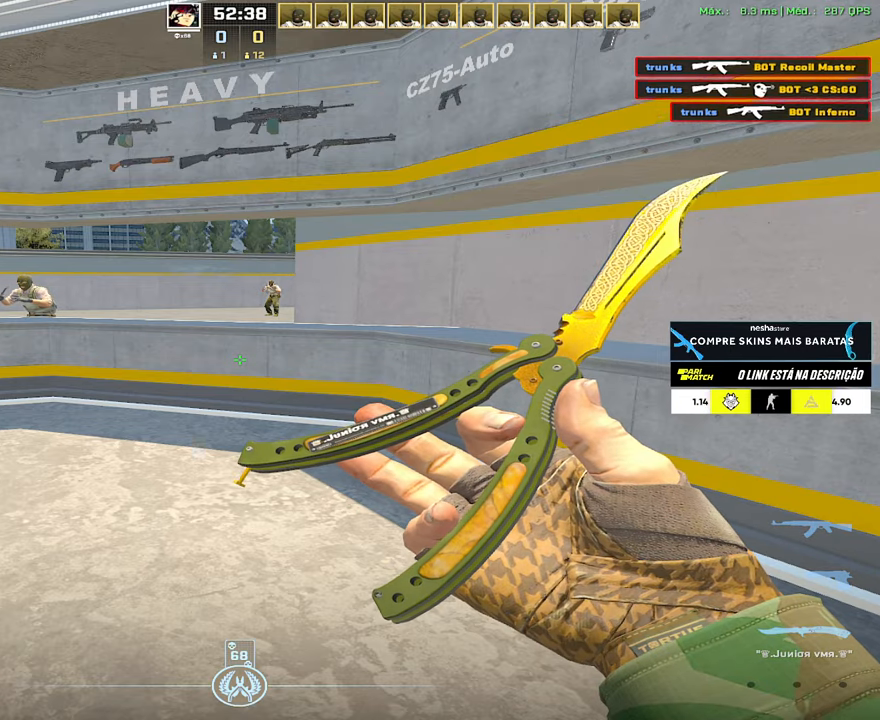
{"keys": [], "mouse": [], "events": []}
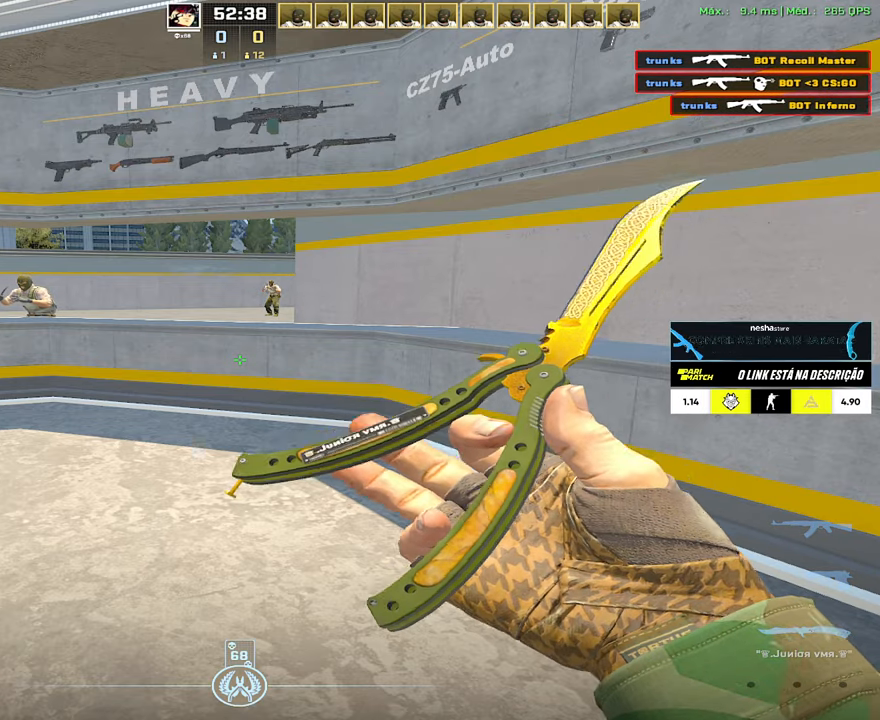
{"keys": [], "mouse": [], "events": []}
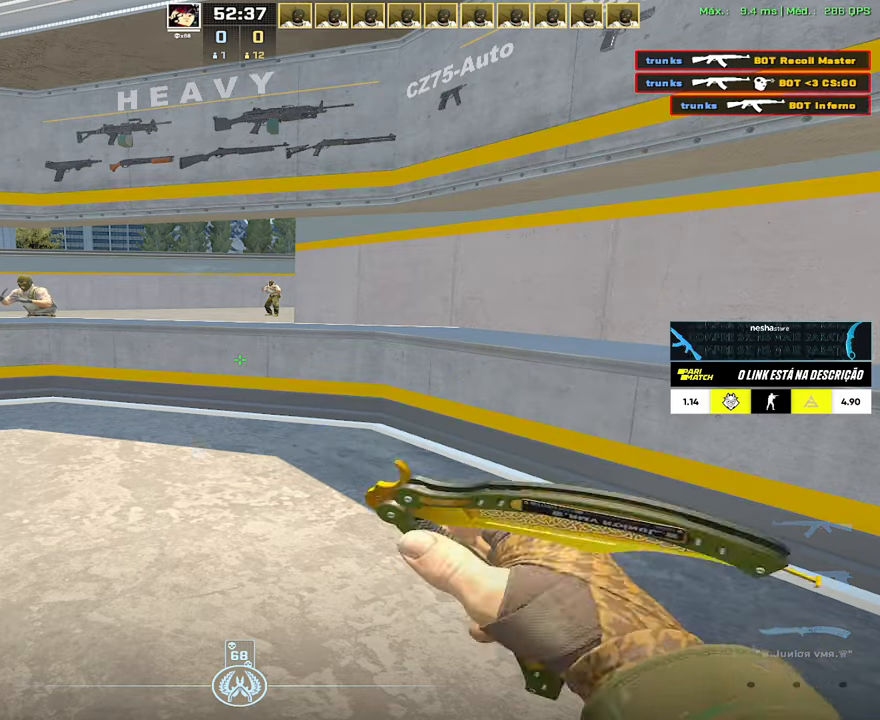
{"keys": [], "mouse": [], "events": []}
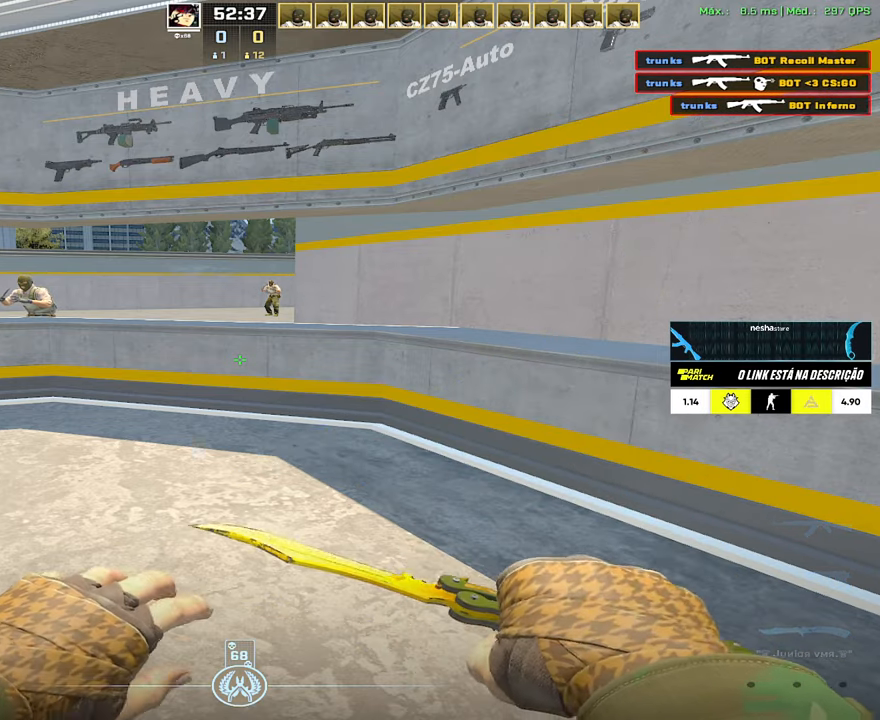
{"keys": [], "mouse": [], "events": []}
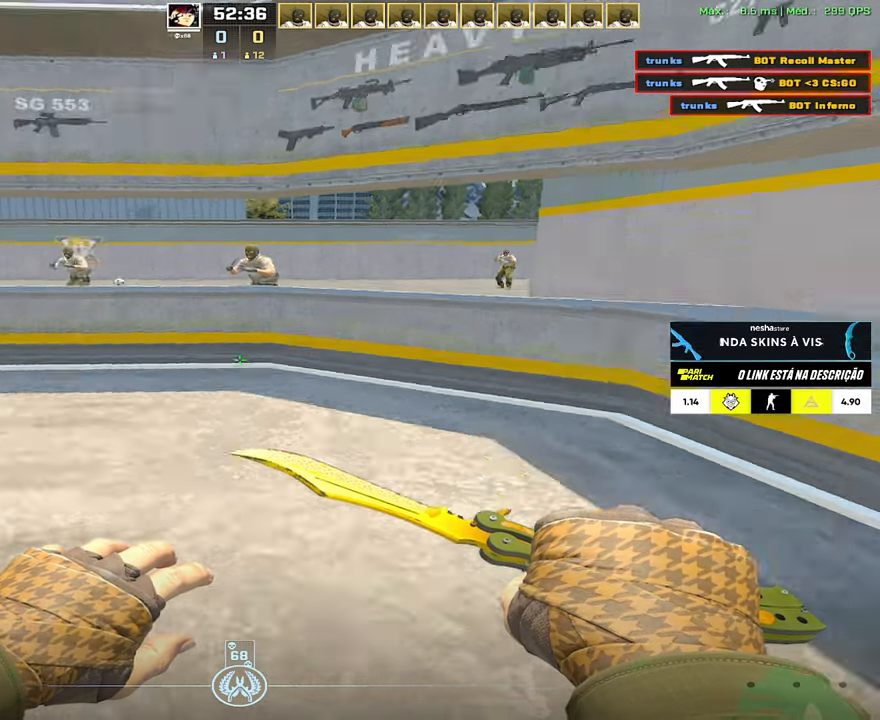
{"keys": ["w"], "mouse": [], "events": [[84, "w", "down"], [334, "1", "down"], [384, "1", "up"]]}
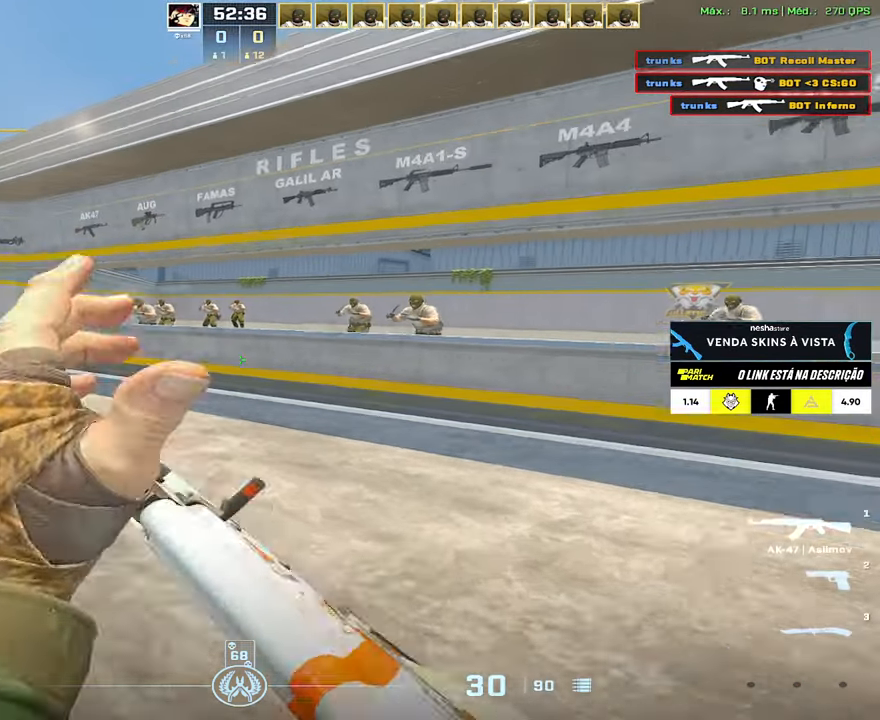
{"keys": ["a", "w"], "mouse": [], "events": [[117, "3", "down"], [200, "a", "down"], [217, "3", "up"], [333, "f", "down"], [450, "f", "up"]]}
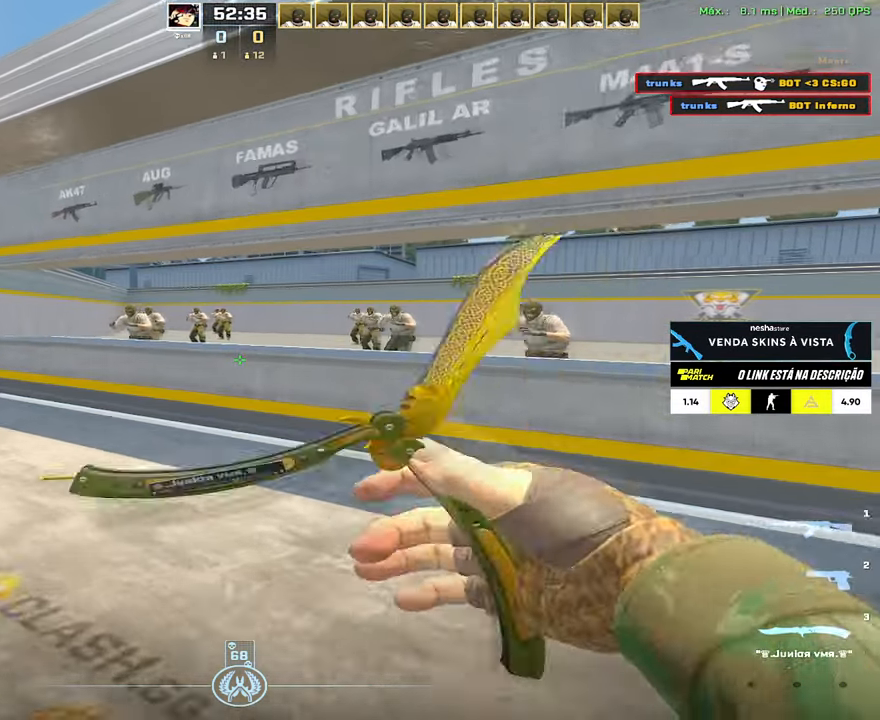
{"keys": [], "mouse": [], "events": [[184, "w", "up"], [217, "a", "up"]]}
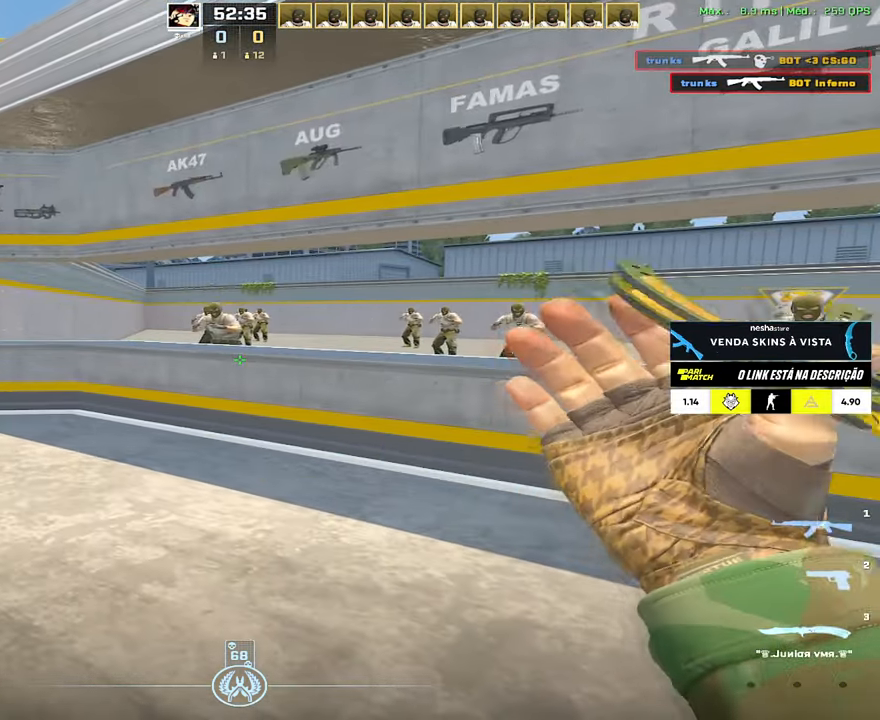
{"keys": [], "mouse": [], "events": [[183, "a", "down"], [333, "a", "up"]]}
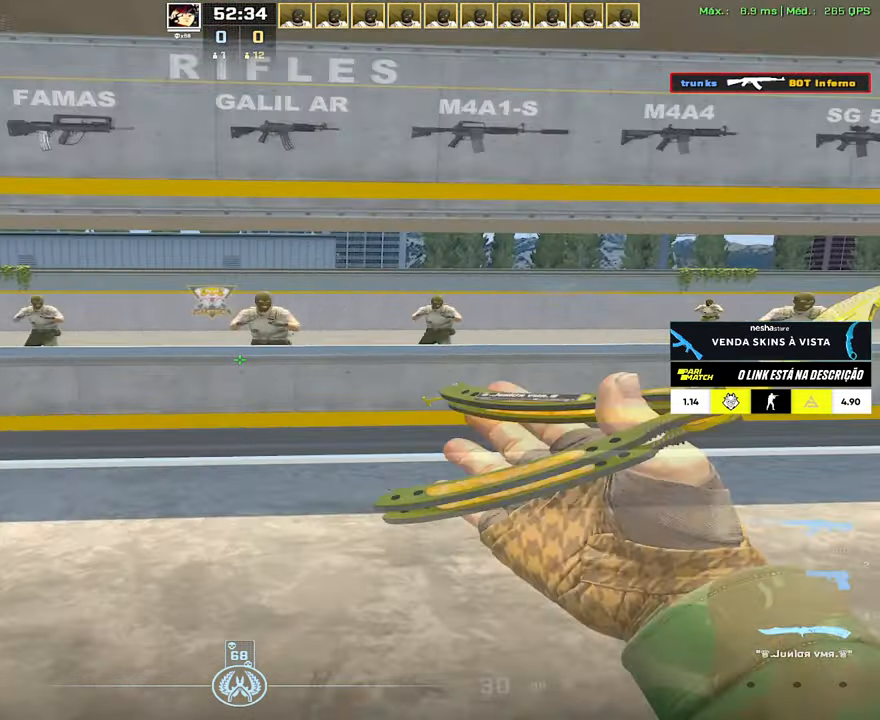
{"keys": ["d"], "mouse": [], "events": [[33, "1", "down"], [133, "1", "up"], [250, "w", "down"], [483, "d", "down"], [500, "w", "up"]]}
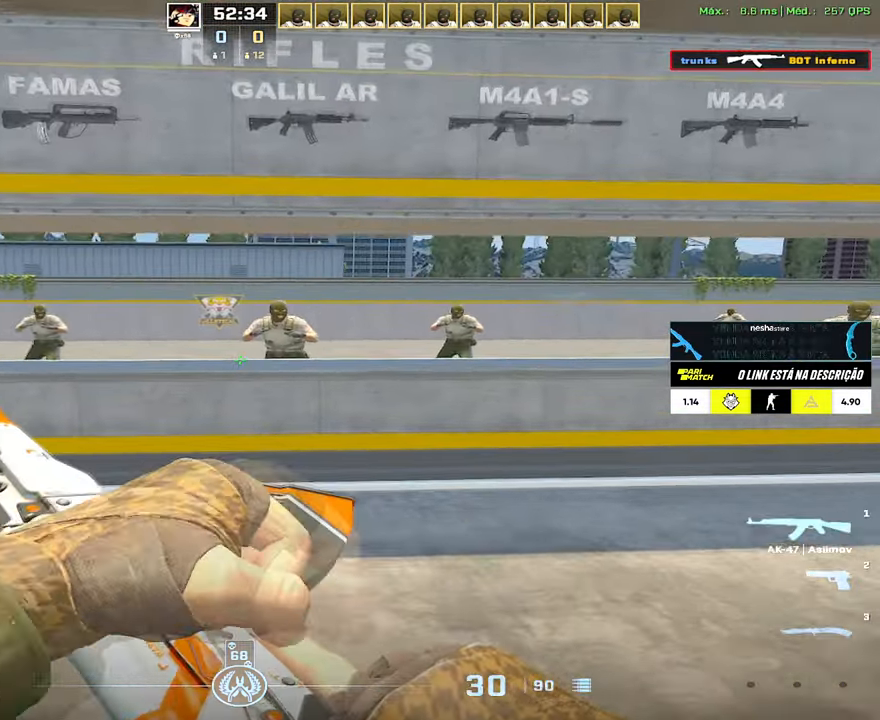
{"keys": ["a", "d"], "mouse": [], "events": [[468, "a", "down"]]}
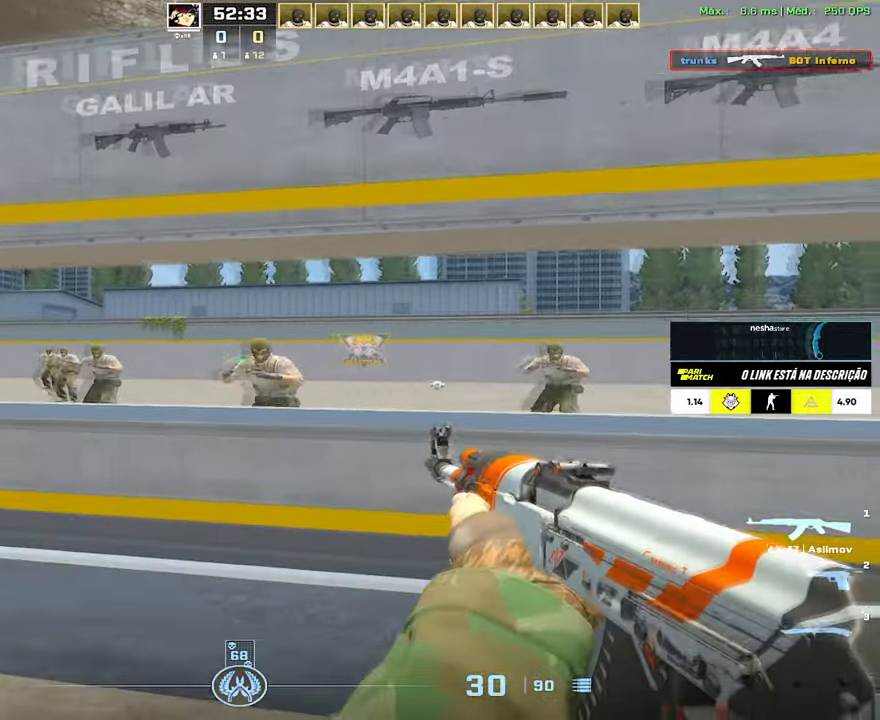
{"keys": ["a"], "mouse": [], "events": [[17, "d", "up"], [100, "mouse_left", "down"], [117, "a", "up"], [200, "a", "down"], [250, "mouse_left", "up"]]}
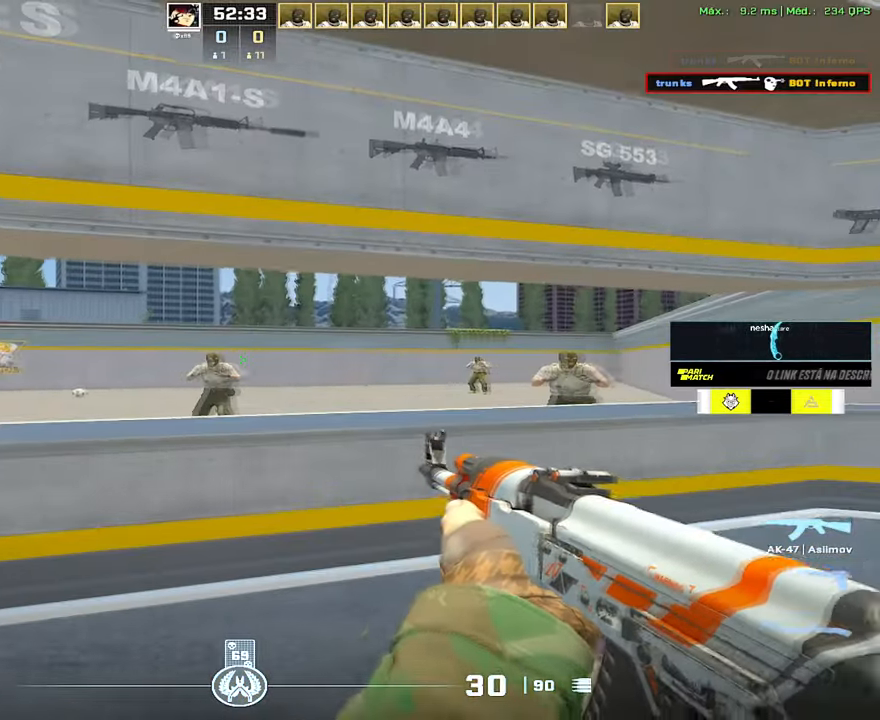
{"keys": ["d"], "mouse": [], "events": [[16, "d", "down"], [83, "a", "up"], [116, "mouse_left", "down"], [133, "d", "up"], [217, "d", "down"], [267, "mouse_left", "up"]]}